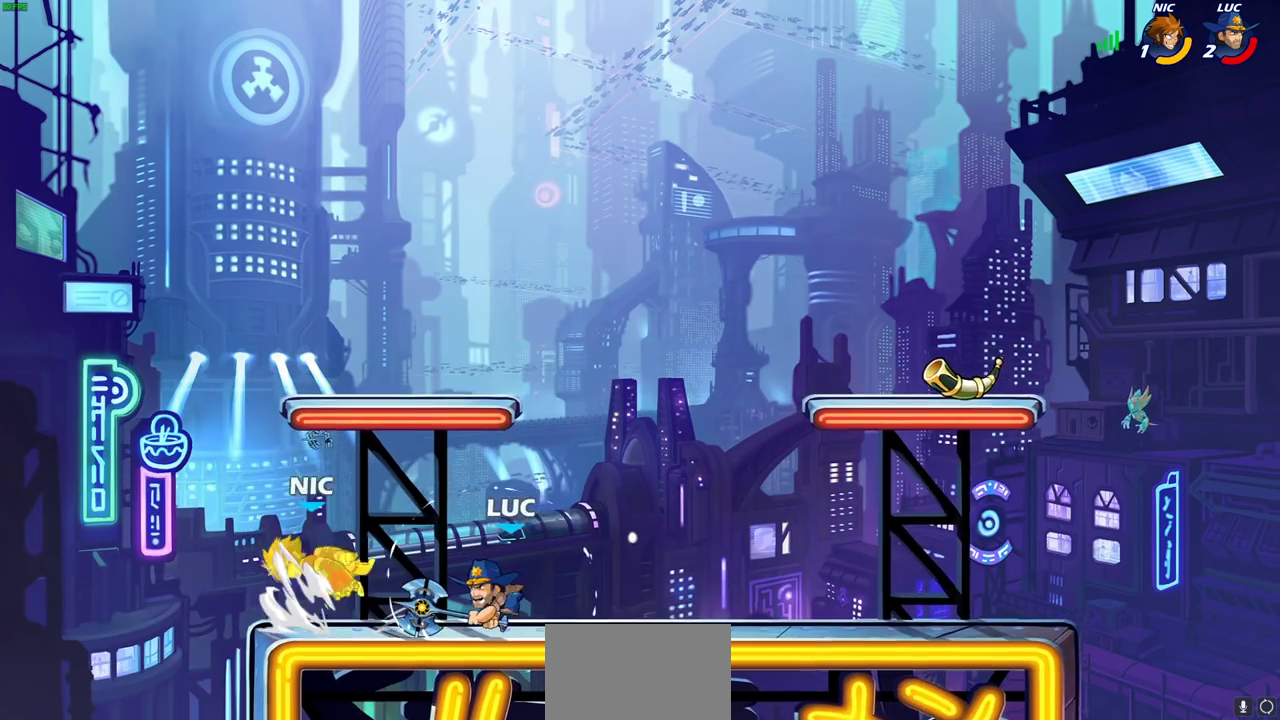
Gameplay with a controller (PlayStation layout); each line is a JSON object with the inputs held at the frame after it (dt_ms = milliseconds from this image to that frame). "events" lists button and stick changes between this image and that frame as [ms after this image, input, new state], when the widget could be followed in between.
{"dt_ms": 500, "buttons": [], "left_stick": "center", "right_stick": "center"}
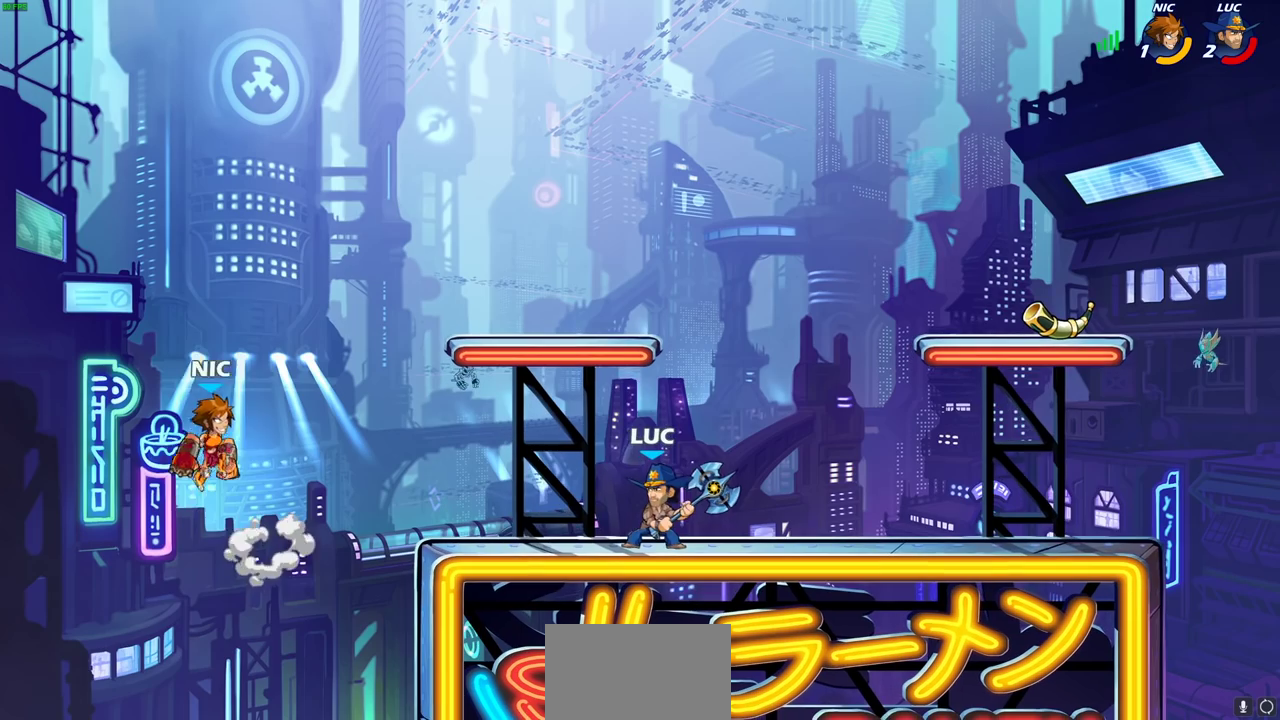
{"dt_ms": 500, "buttons": [], "left_stick": "center", "right_stick": "center", "events": []}
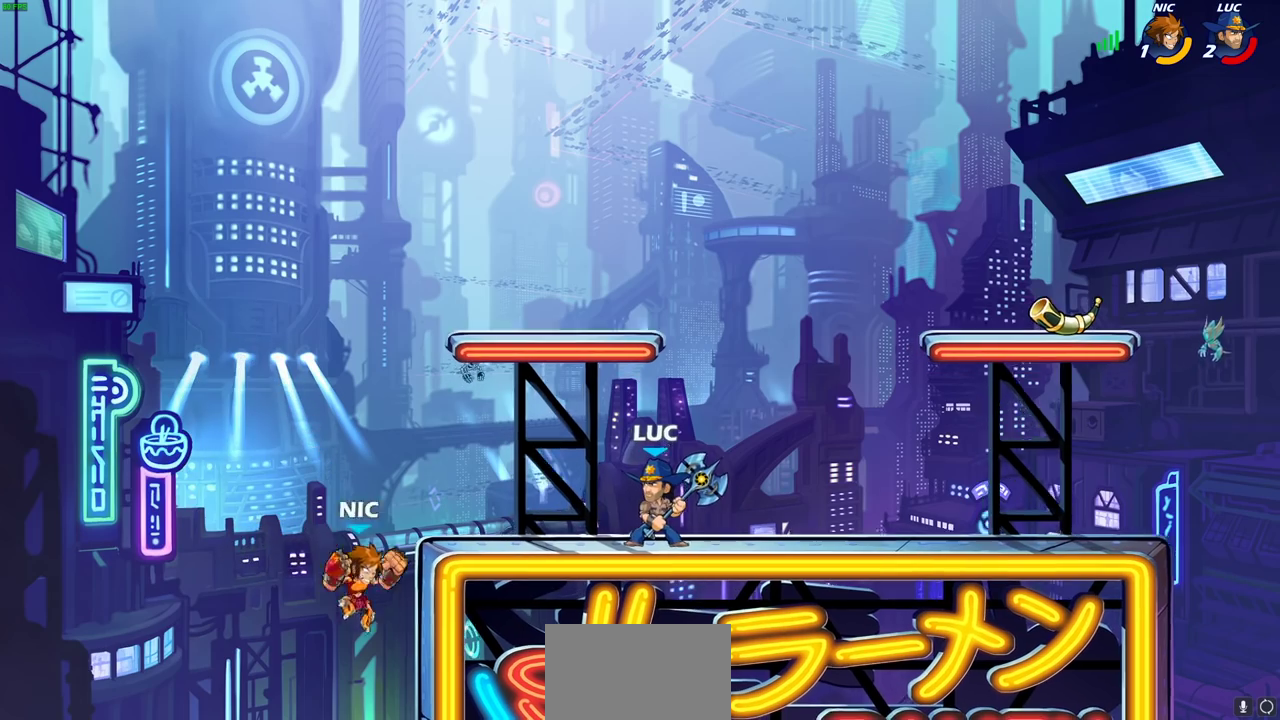
{"dt_ms": 500, "buttons": [], "left_stick": "left", "right_stick": "center", "events": [[500, "left_stick", "left"]]}
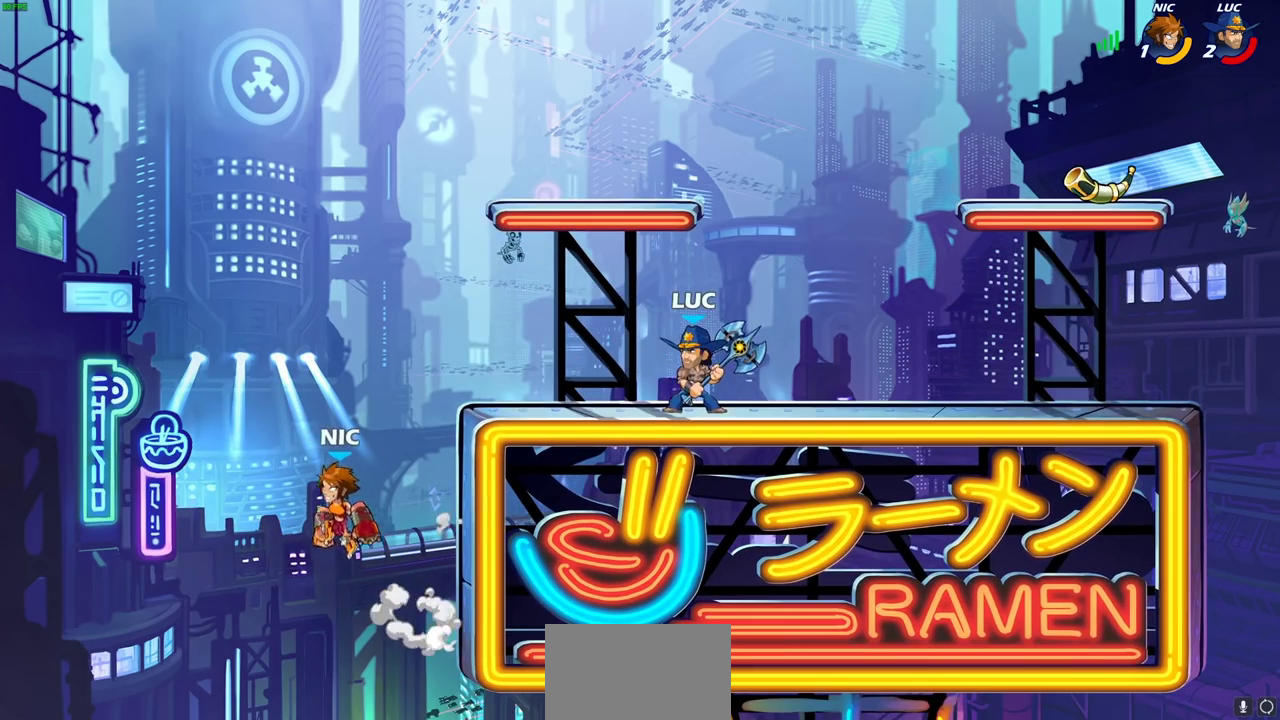
{"dt_ms": 400, "buttons": ["R2"], "left_stick": "up-right", "right_stick": "center", "events": [[383, "R2", "down"], [400, "left_stick", "up-right"]]}
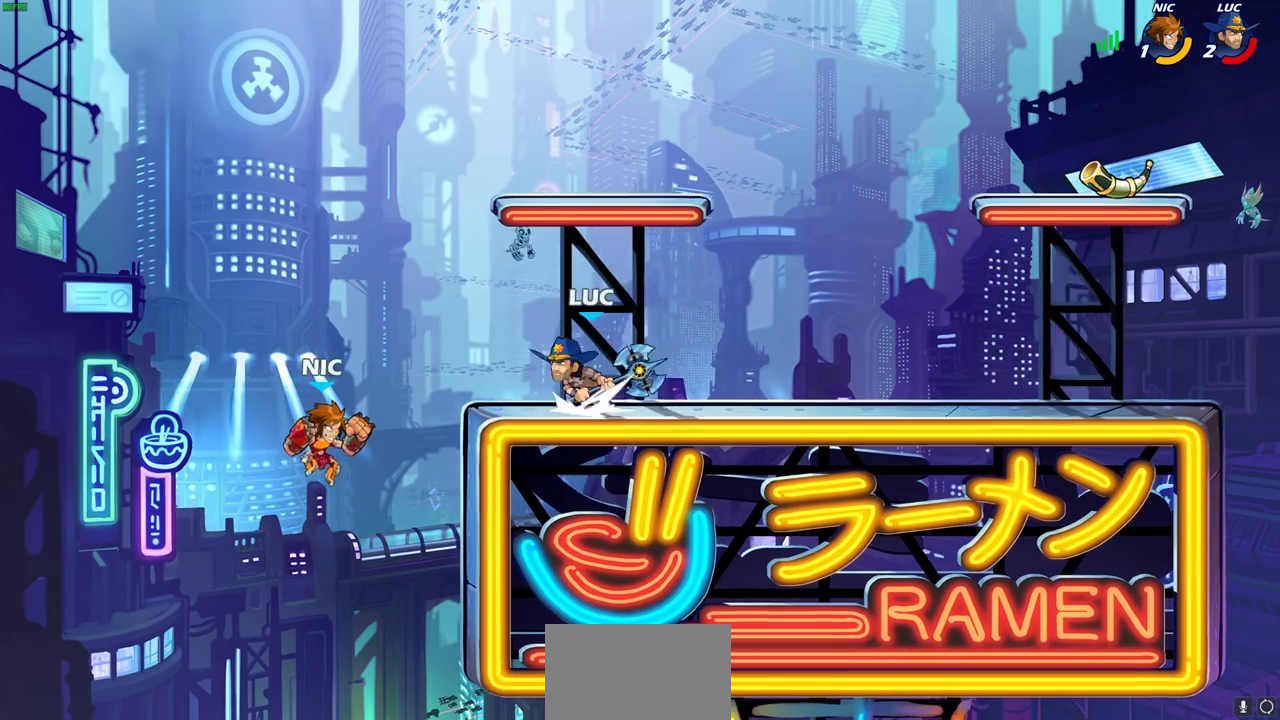
{"dt_ms": 600, "buttons": ["CIRCLE"], "left_stick": "center", "right_stick": "center", "events": [[50, "CIRCLE", "down"], [117, "left_stick", "center"], [150, "R2", "up"]]}
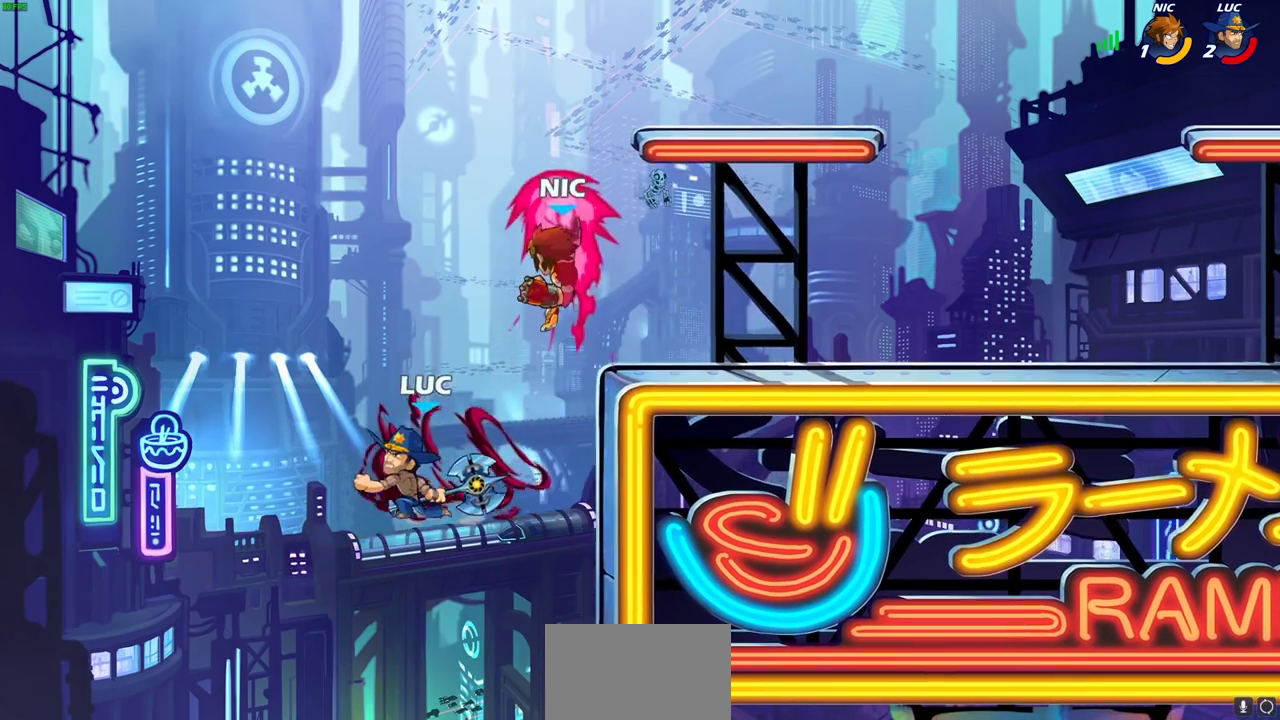
{"dt_ms": 500, "buttons": [], "left_stick": "center", "right_stick": "center", "events": [[233, "CIRCLE", "up"]]}
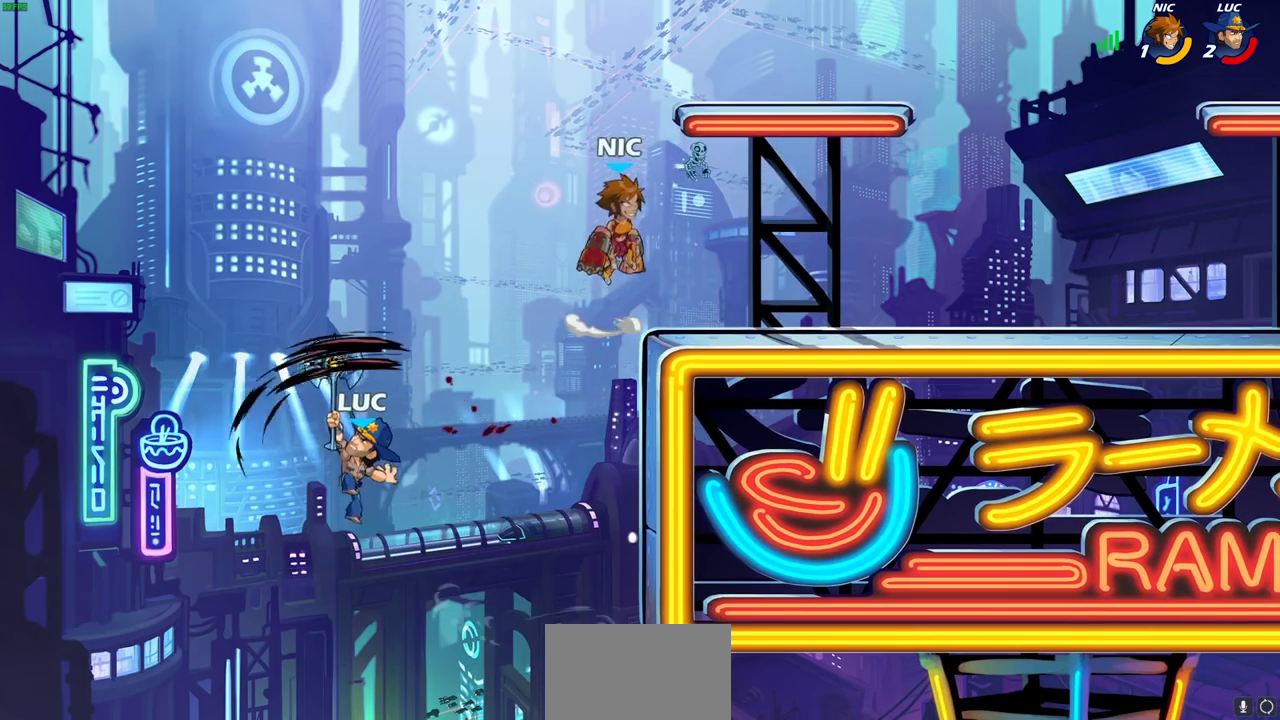
{"dt_ms": 500, "buttons": ["CROSS"], "left_stick": "right", "right_stick": "center", "events": [[250, "left_stick", "right"], [400, "CROSS", "down"]]}
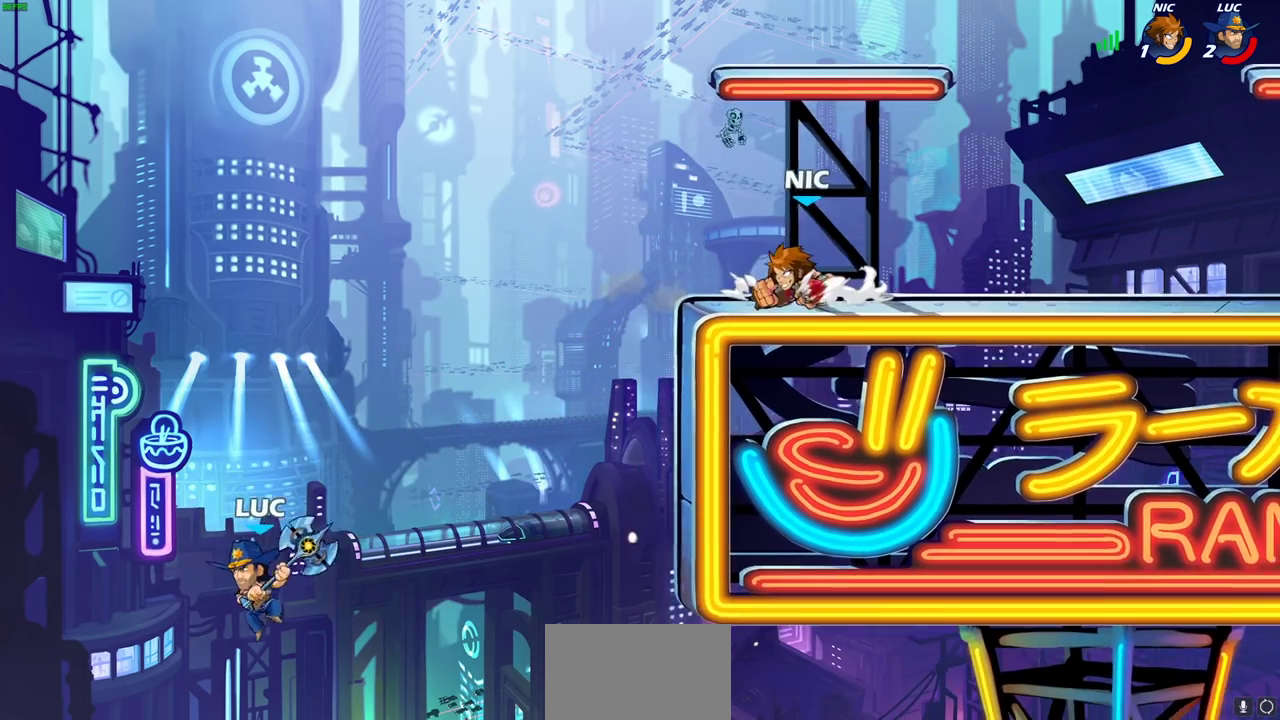
{"dt_ms": 500, "buttons": [], "left_stick": "center", "right_stick": "center", "events": [[33, "CROSS", "up"], [333, "CROSS", "down"], [350, "left_stick", "up-right"], [417, "left_stick", "center"], [467, "CROSS", "up"]]}
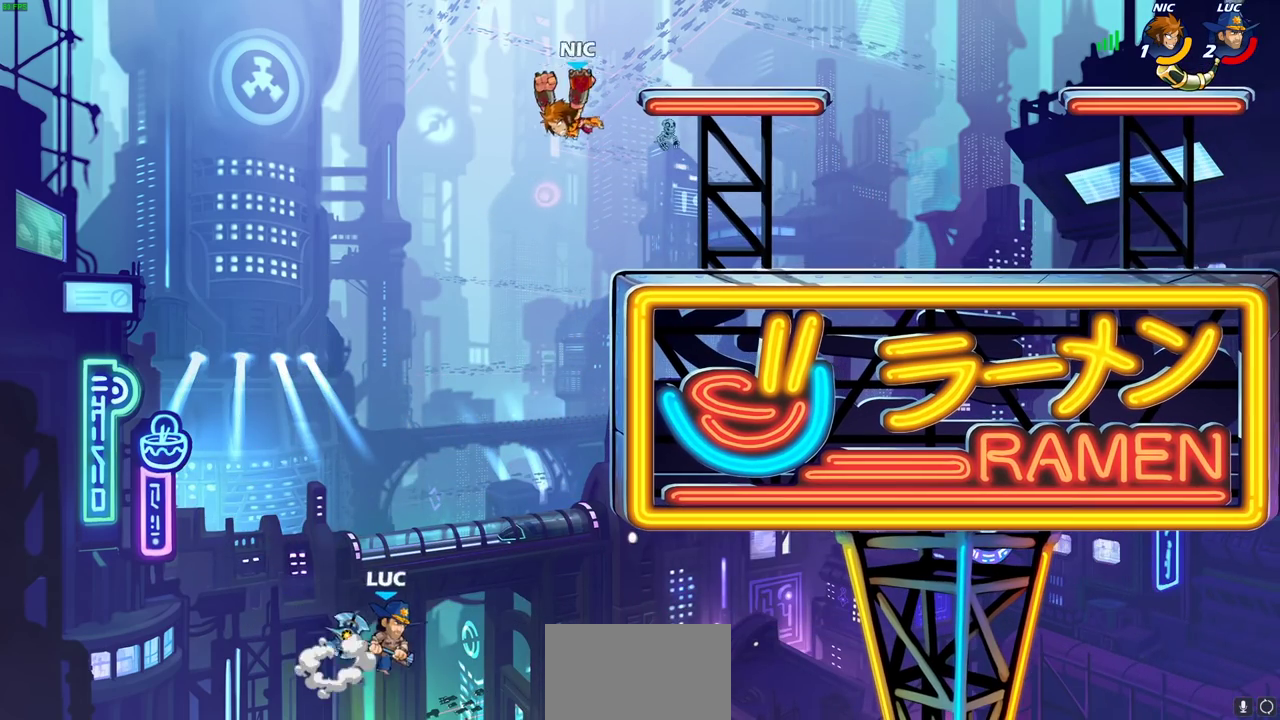
{"dt_ms": 500, "buttons": [], "left_stick": "center", "right_stick": "center", "events": [[83, "R2", "down"], [117, "CIRCLE", "down"], [217, "CIRCLE", "up"], [233, "R2", "up"]]}
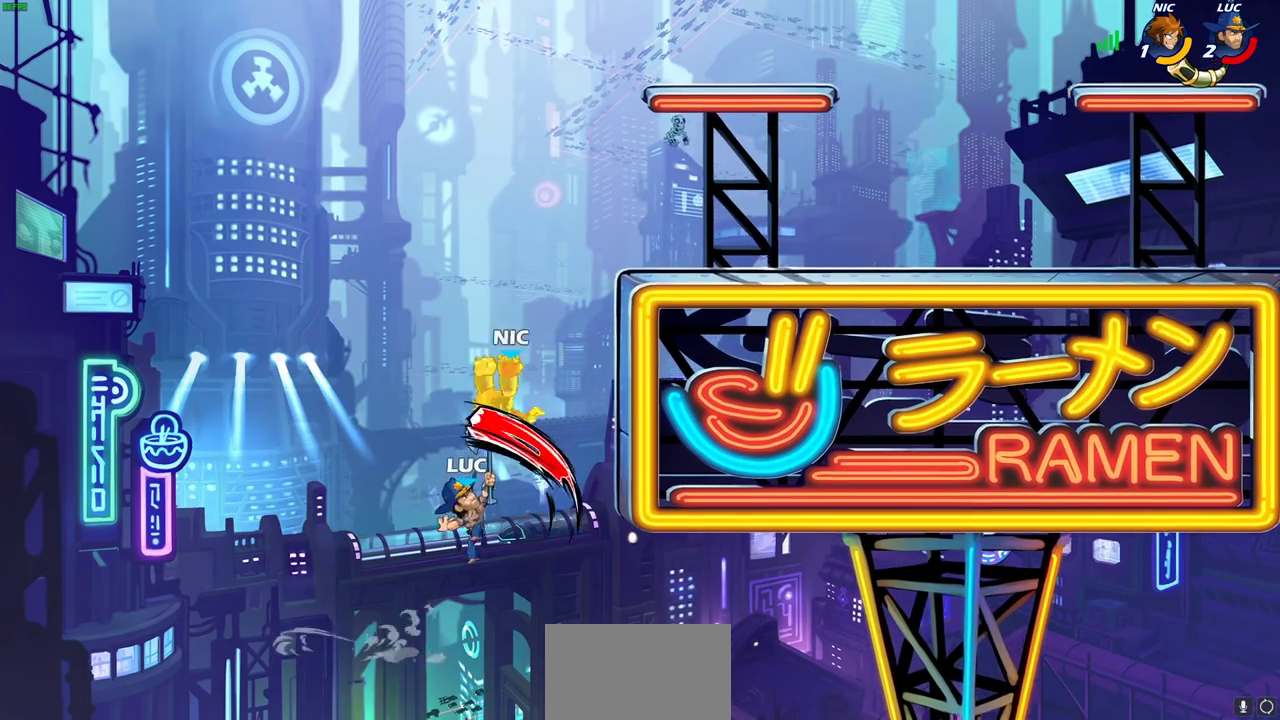
{"dt_ms": 700, "buttons": ["R2"], "left_stick": "up", "right_stick": "center", "events": [[317, "left_stick", "up"], [617, "R2", "down"]]}
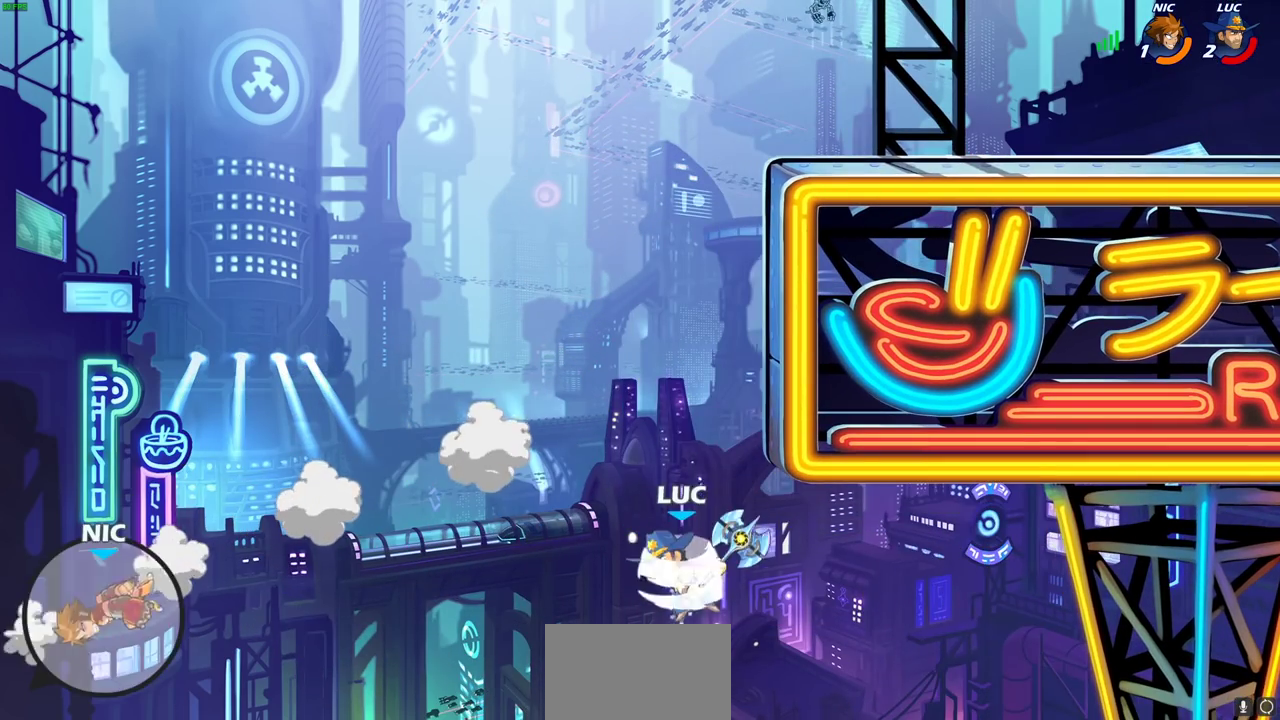
{"dt_ms": 300, "buttons": ["R2"], "left_stick": "up", "right_stick": "center", "events": []}
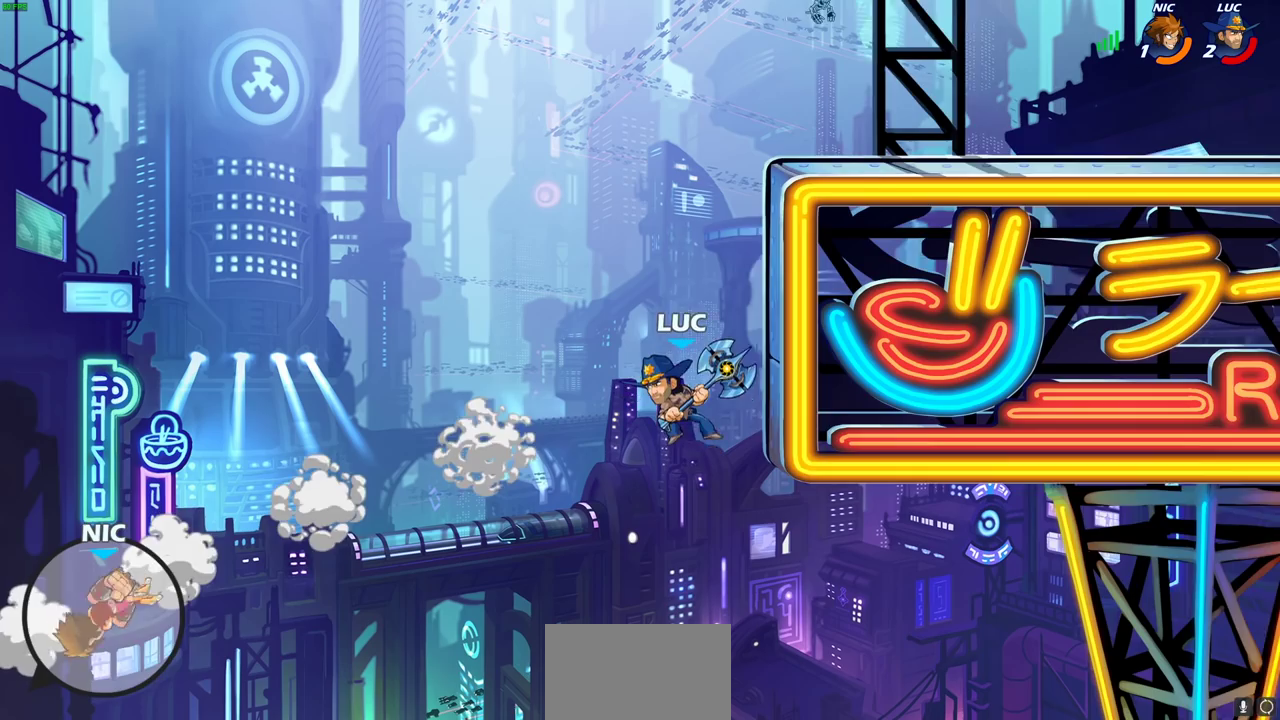
{"dt_ms": 500, "buttons": [], "left_stick": "right", "right_stick": "center", "events": [[250, "left_stick", "up-right"], [350, "R2", "up"], [400, "left_stick", "right"]]}
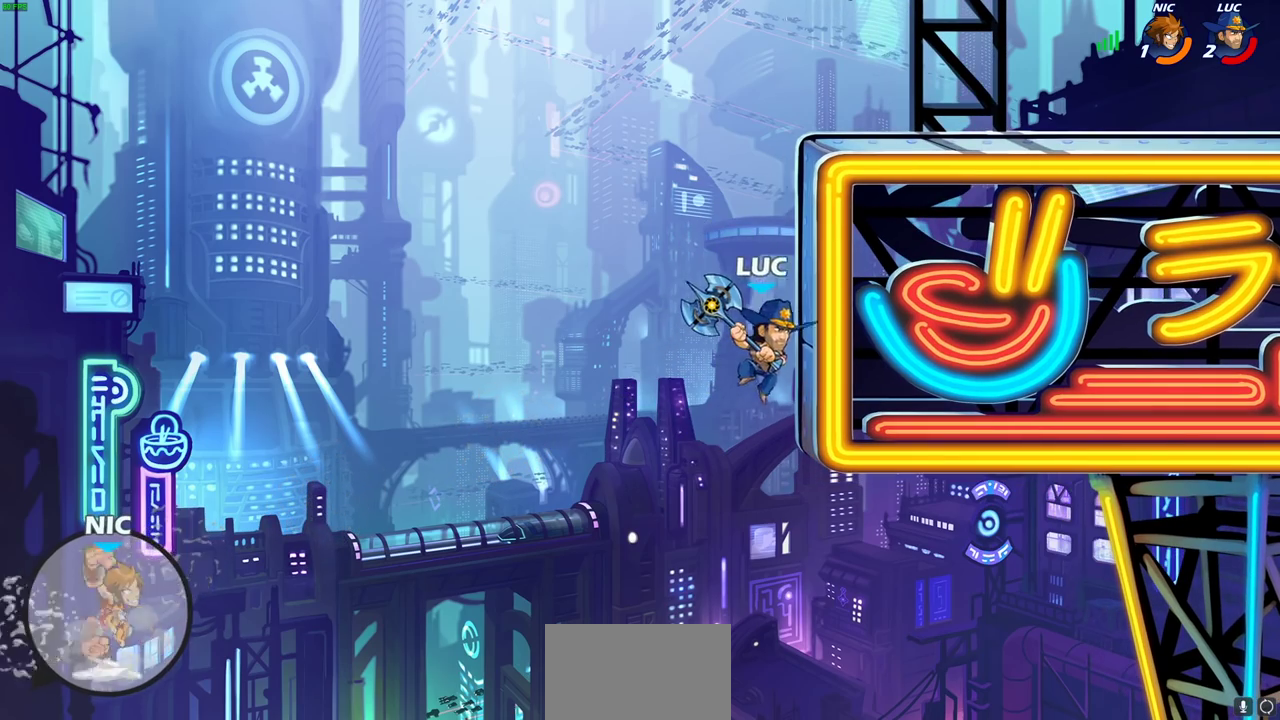
{"dt_ms": 500, "buttons": [], "left_stick": "up-left", "right_stick": "center", "events": [[500, "left_stick", "up-left"]]}
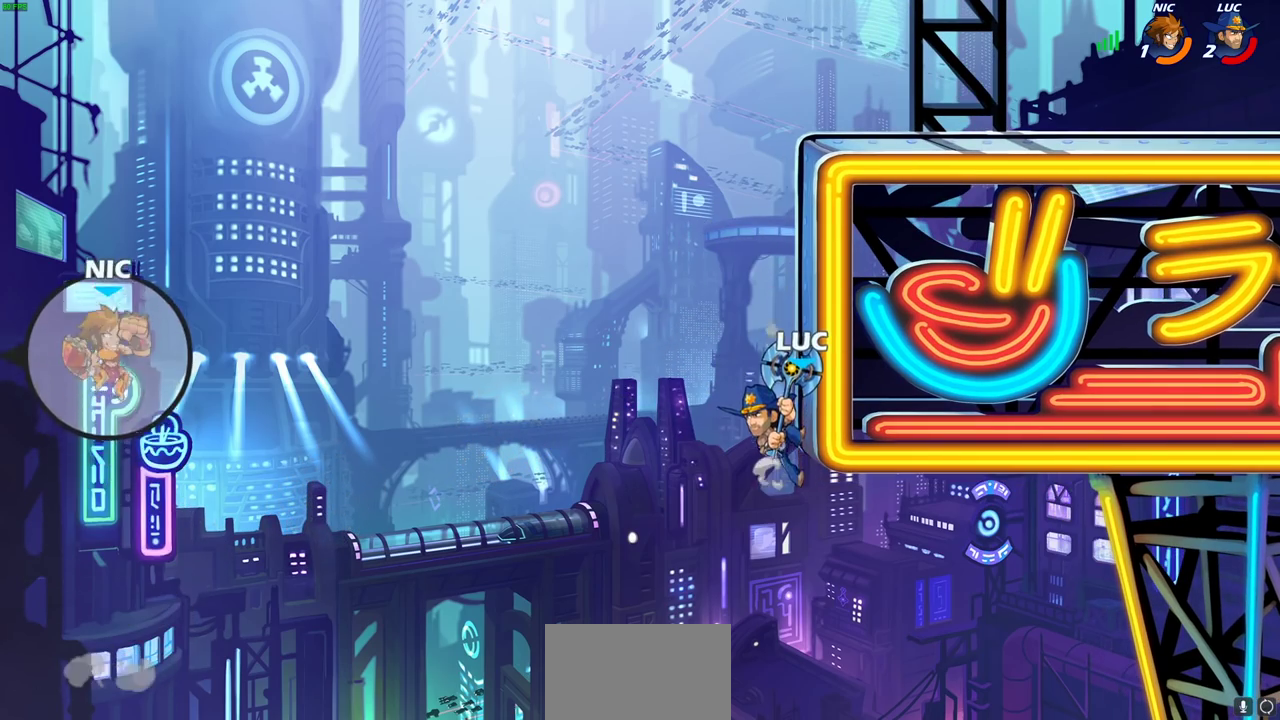
{"dt_ms": 600, "buttons": [], "left_stick": "up-right", "right_stick": "center", "events": [[467, "left_stick", "up-right"]]}
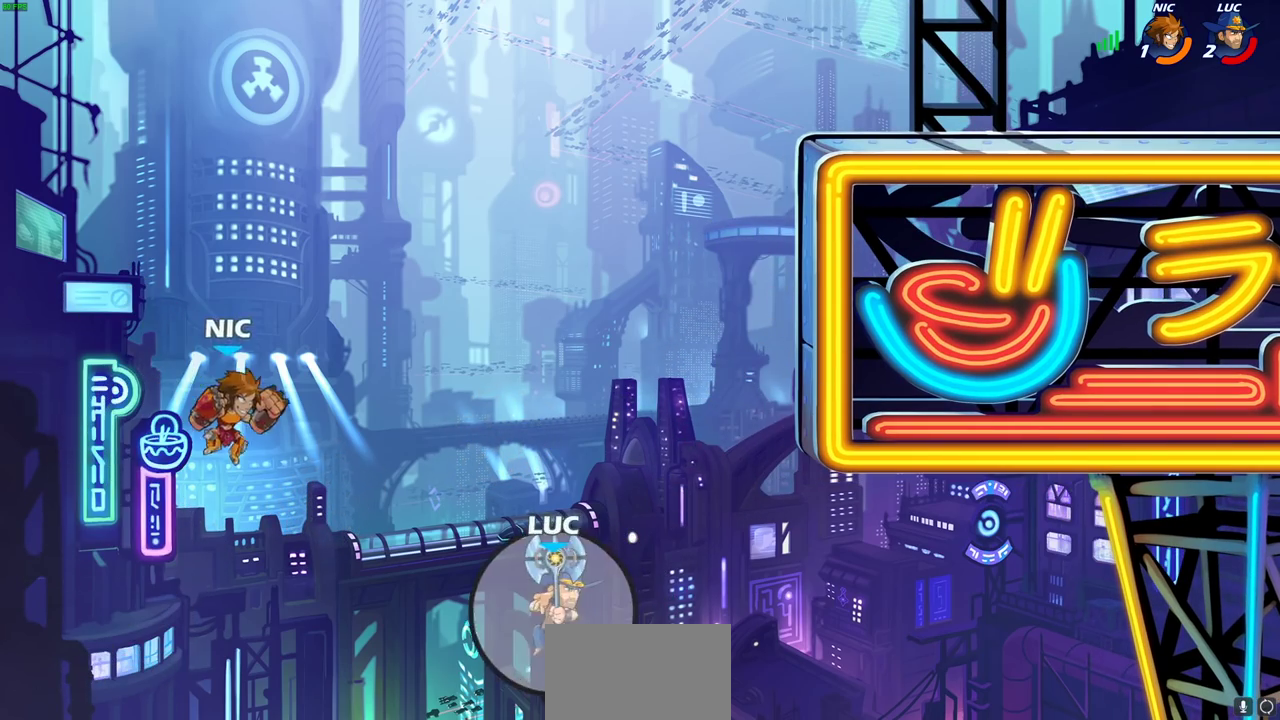
{"dt_ms": 600, "buttons": [], "left_stick": "center", "right_stick": "center", "events": [[50, "CROSS", "down"], [167, "CROSS", "up"], [183, "left_stick", "up-left"], [217, "SQUARE", "down"], [250, "left_stick", "left"], [300, "SQUARE", "up"], [317, "left_stick", "center"]]}
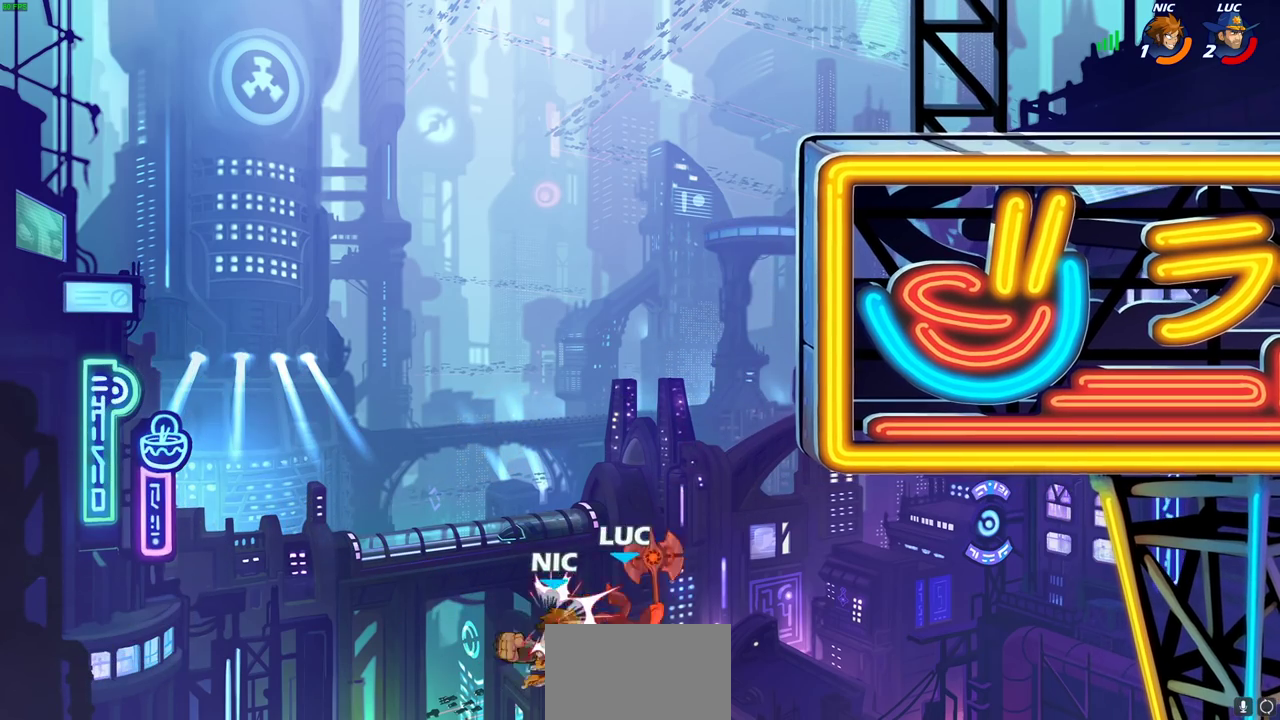
{"dt_ms": 300, "buttons": [], "left_stick": "up", "right_stick": "center", "events": [[17, "left_stick", "up"]]}
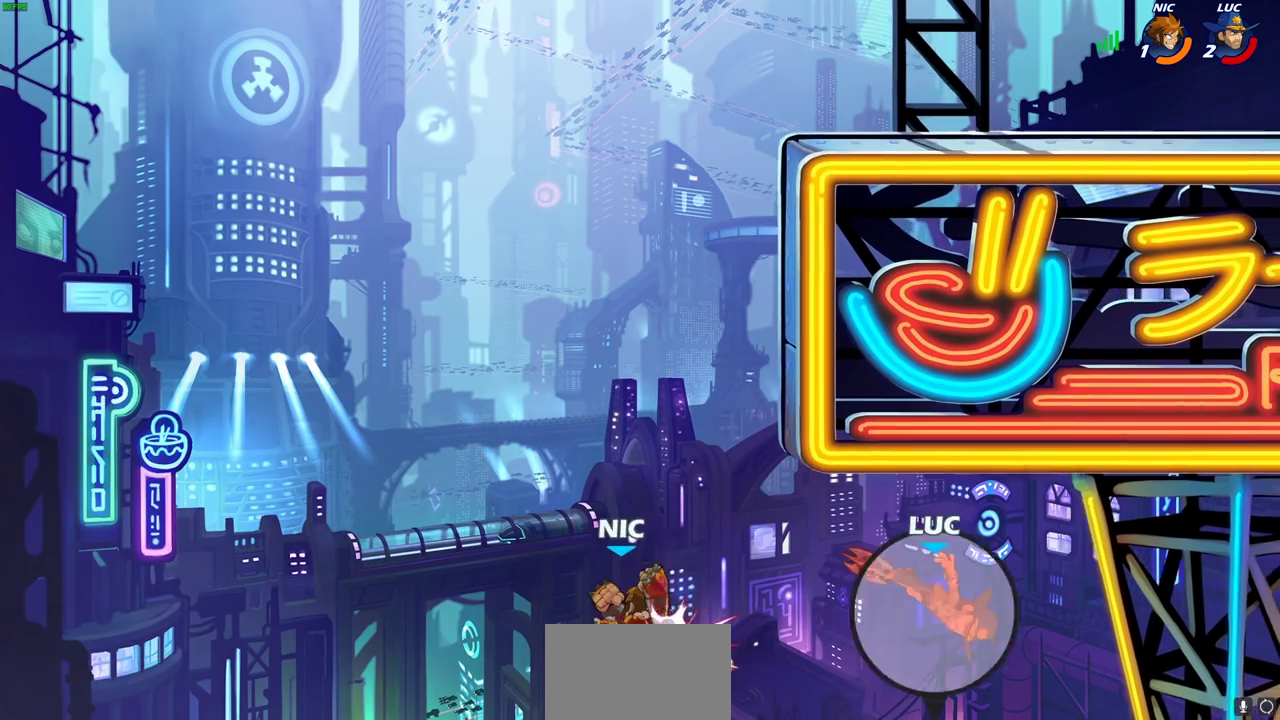
{"dt_ms": 300, "buttons": [], "left_stick": "up-left", "right_stick": "center", "events": [[67, "left_stick", "up-left"], [183, "CROSS", "down"], [283, "CROSS", "up"]]}
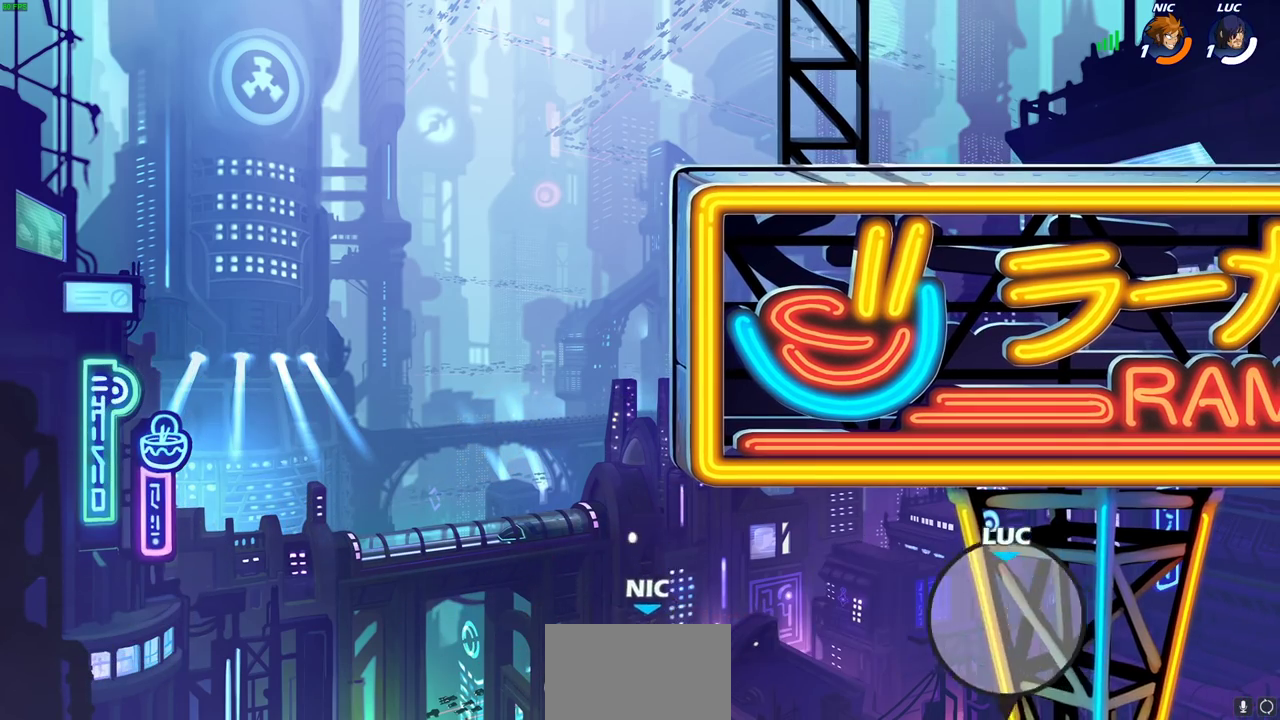
{"dt_ms": 600, "buttons": [], "left_stick": "center", "right_stick": "center", "events": [[83, "CROSS", "down"], [167, "CROSS", "up"], [250, "CROSS", "down"], [350, "CROSS", "up"], [383, "left_stick", "center"]]}